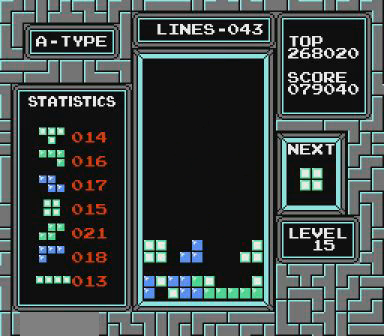
Gameplay with a controller (Nintendo layout); each line is a JSON object with the inputs held at the frame after it. "events" lists button and stick changes between this image and that frame as [ms after this image, input, new state], when the widget could be followed in between. Not read: L3 R3.
{"buttons": [], "events": [[167, "DPAD_RIGHT", "down"], [267, "DPAD_RIGHT", "up"], [400, "DPAD_RIGHT", "down"], [467, "DPAD_RIGHT", "up"]]}
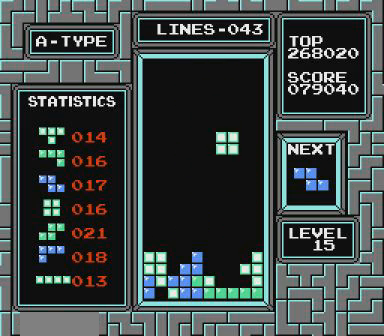
{"buttons": [], "events": []}
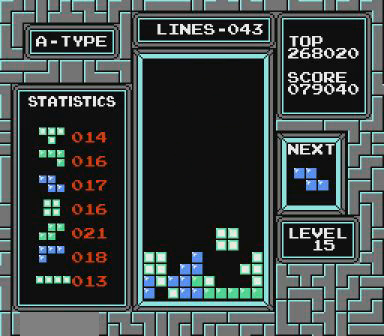
{"buttons": [], "events": []}
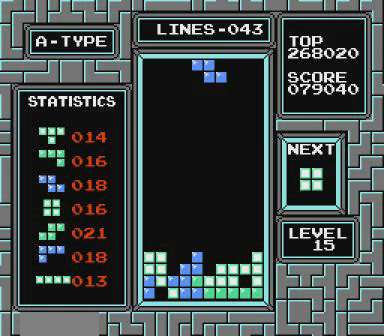
{"buttons": [], "events": [[167, "B", "down"], [267, "B", "up"]]}
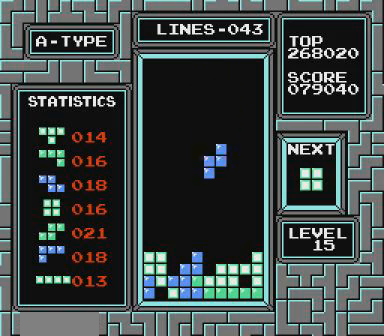
{"buttons": [], "events": []}
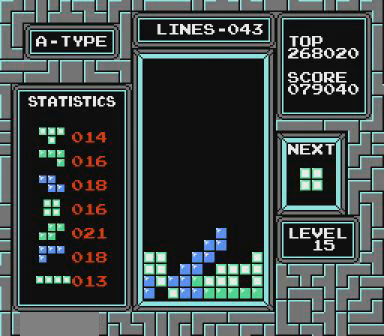
{"buttons": [], "events": []}
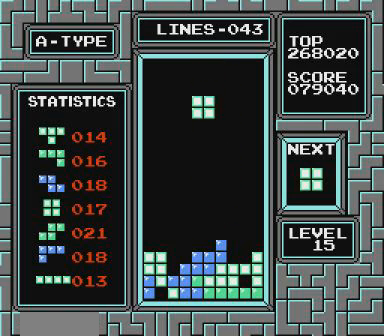
{"buttons": [], "events": []}
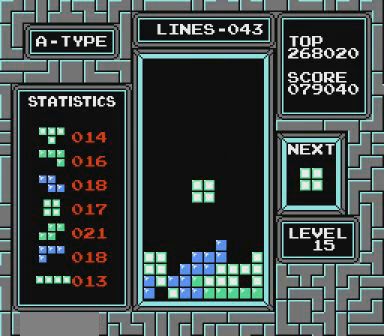
{"buttons": [], "events": []}
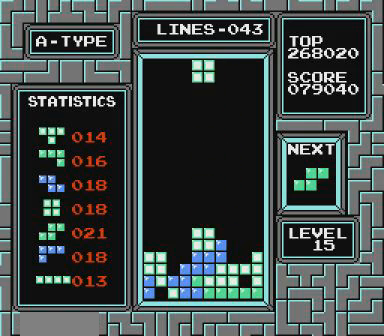
{"buttons": [], "events": []}
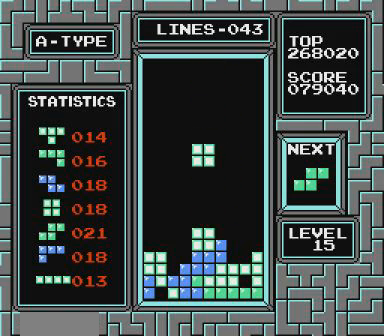
{"buttons": [], "events": []}
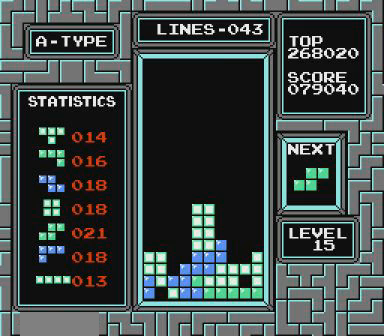
{"buttons": ["B", "DPAD_LEFT"], "events": [[67, "DPAD_LEFT", "down"], [400, "B", "down"]]}
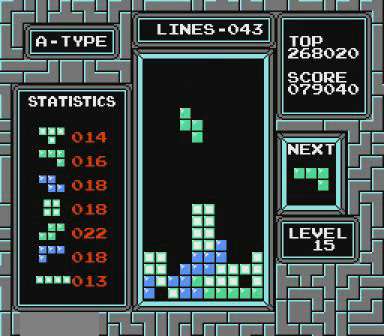
{"buttons": [], "events": [[67, "B", "up"], [100, "DPAD_LEFT", "up"], [367, "DPAD_LEFT", "down"], [500, "DPAD_LEFT", "up"]]}
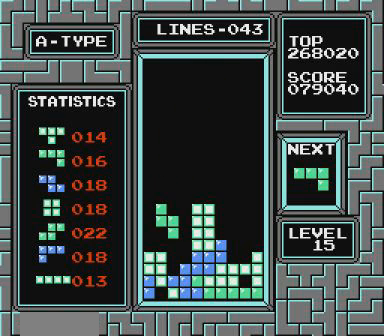
{"buttons": ["DPAD_RIGHT"], "events": [[367, "DPAD_RIGHT", "down"]]}
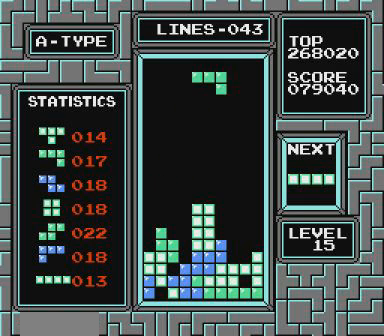
{"buttons": [], "events": [[167, "B", "down"], [267, "B", "up"], [367, "DPAD_RIGHT", "up"]]}
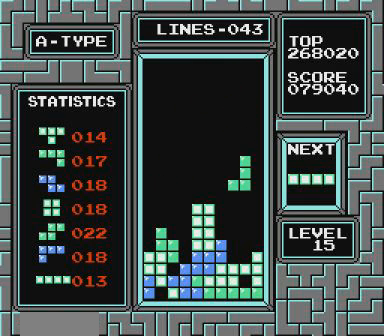
{"buttons": [], "events": []}
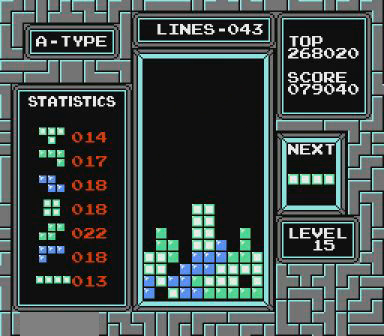
{"buttons": [], "events": [[67, "DPAD_LEFT", "down"], [267, "B", "down"], [367, "B", "up"], [467, "DPAD_LEFT", "up"]]}
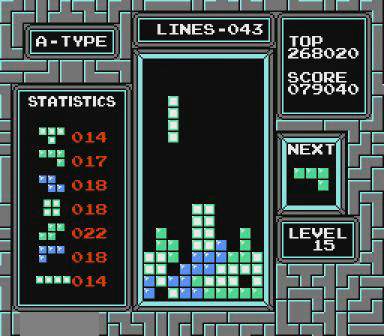
{"buttons": [], "events": [[200, "DPAD_RIGHT", "down"], [267, "DPAD_RIGHT", "up"]]}
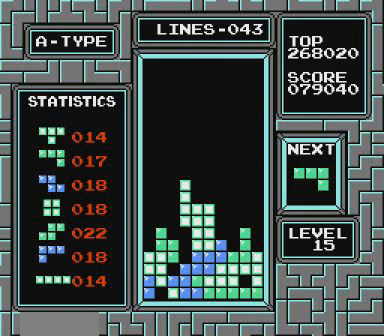
{"buttons": ["START"], "events": [[467, "DPAD_RIGHT", "down"], [500, "DPAD_RIGHT", "up"], [500, "START", "down"]]}
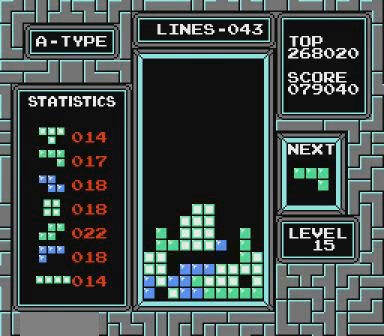
{"buttons": [], "events": [[67, "START", "up"], [167, "DPAD_RIGHT", "down"], [200, "DPAD_RIGHT", "up"], [367, "DPAD_RIGHT", "down"], [400, "START", "down"], [467, "DPAD_RIGHT", "up"], [467, "START", "up"]]}
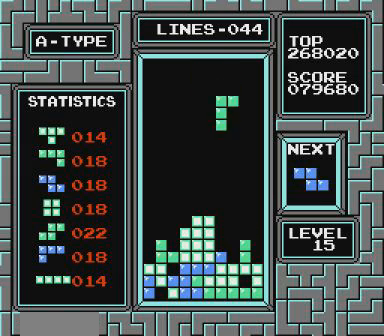
{"buttons": [], "events": [[100, "DPAD_RIGHT", "down"], [167, "DPAD_RIGHT", "up"]]}
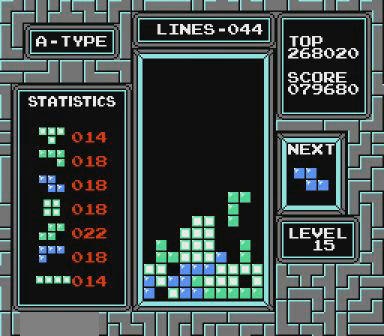
{"buttons": ["DPAD_LEFT"], "events": [[400, "DPAD_LEFT", "down"]]}
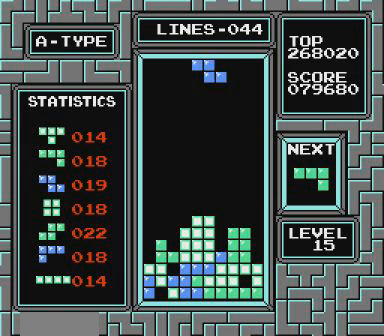
{"buttons": [], "events": [[100, "B", "down"], [267, "B", "up"], [267, "DPAD_LEFT", "up"], [300, "DPAD_LEFT", "down"], [467, "DPAD_LEFT", "up"]]}
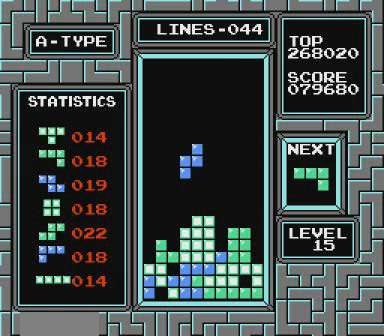
{"buttons": [], "events": []}
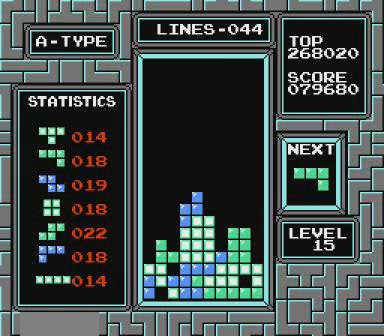
{"buttons": [], "events": [[67, "DPAD_RIGHT", "down"], [100, "START", "down"], [167, "DPAD_RIGHT", "up"], [167, "START", "up"], [367, "DPAD_RIGHT", "down"], [367, "START", "down"], [467, "DPAD_RIGHT", "up"], [467, "START", "up"]]}
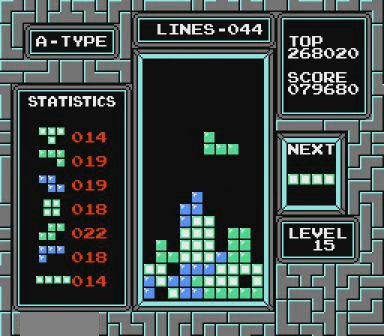
{"buttons": [], "events": [[167, "B", "down"], [200, "B", "up"]]}
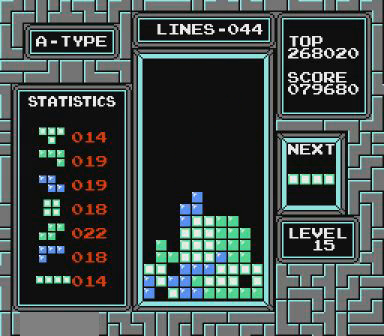
{"buttons": ["B", "DPAD_RIGHT"], "events": [[100, "DPAD_RIGHT", "down"], [467, "B", "down"]]}
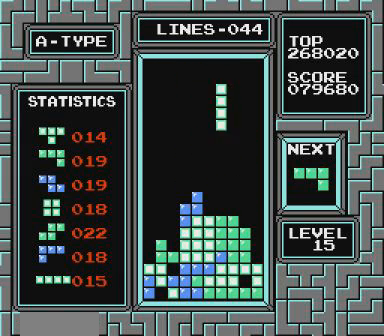
{"buttons": [], "events": [[67, "B", "up"], [400, "DPAD_RIGHT", "up"]]}
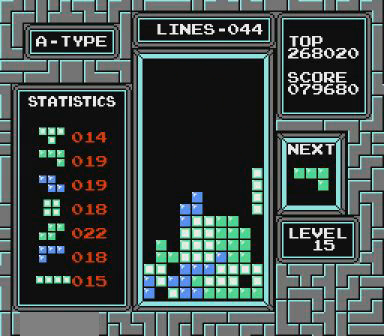
{"buttons": ["DPAD_LEFT"], "events": [[500, "DPAD_LEFT", "down"]]}
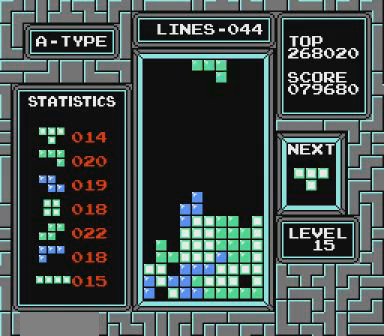
{"buttons": ["DPAD_LEFT"], "events": [[367, "START", "down"], [467, "START", "up"]]}
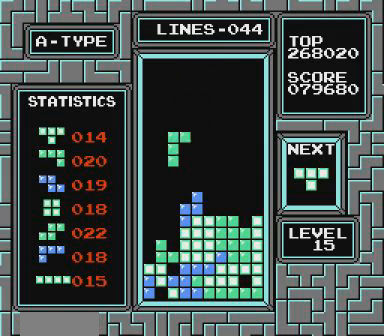
{"buttons": [], "events": [[367, "DPAD_LEFT", "up"]]}